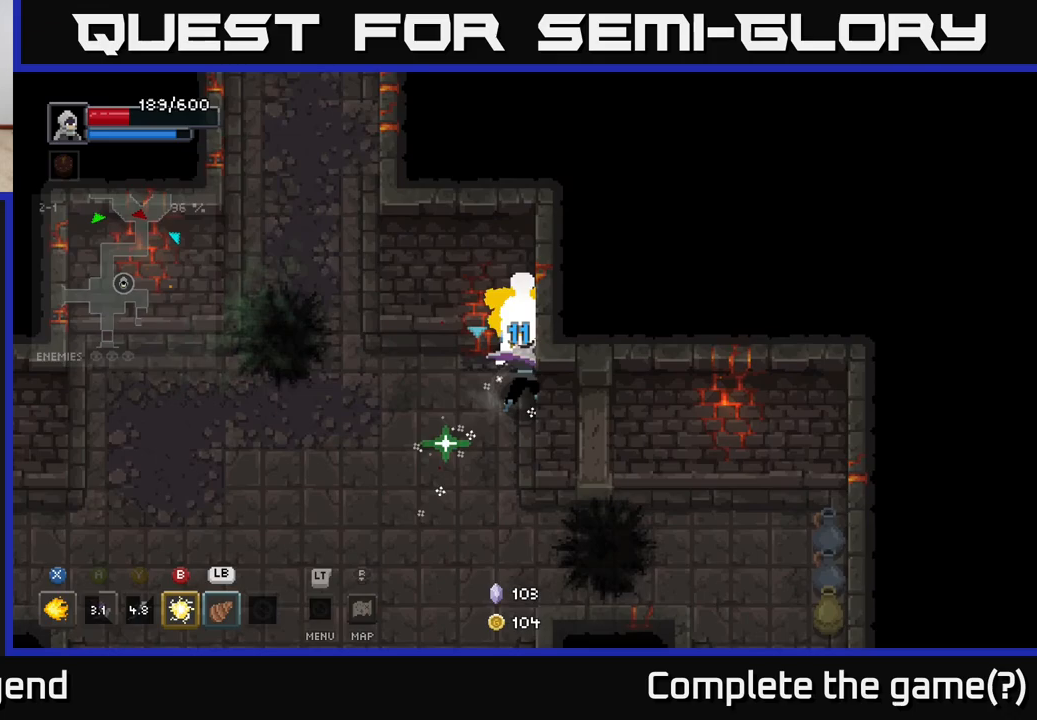
Gameplay with a controller (Xbox layout); each line is a JSON object with the inputs held at the frame after it. "events" lists button and stick changes between this image and that frame as [ms after this image, input, new state], when the widget could be followed in between.
{"buttons": ["X"], "left_stick": "center", "right_stick": "center", "events": [[317, "left_stick", "center"]]}
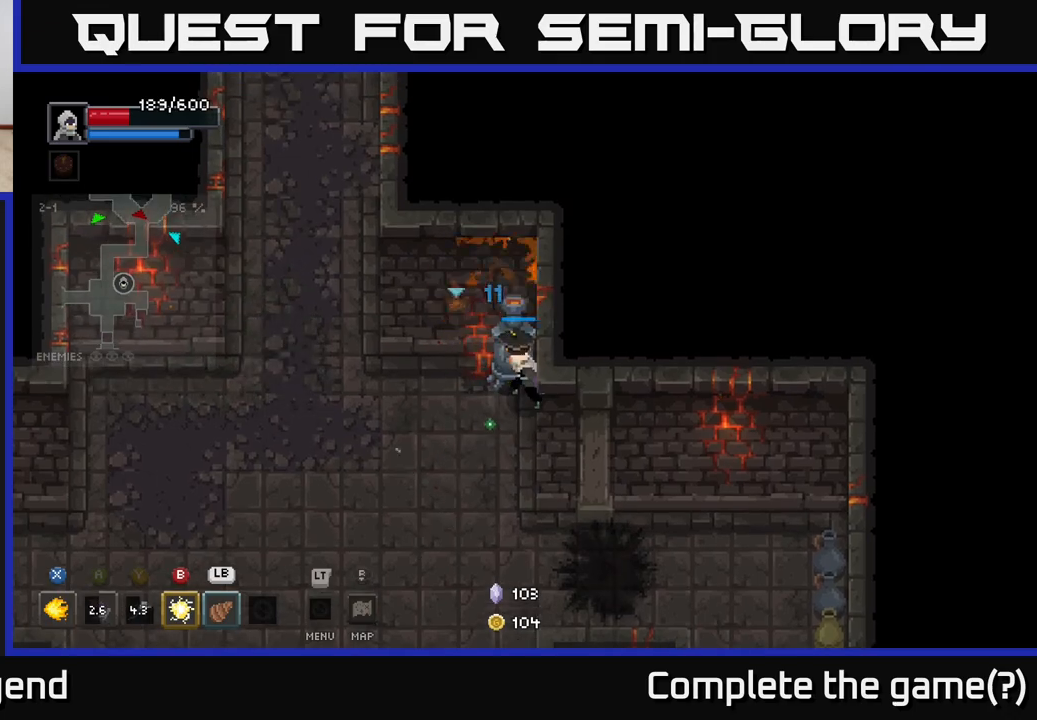
{"buttons": [], "left_stick": "center", "right_stick": "center", "events": [[317, "X", "up"]]}
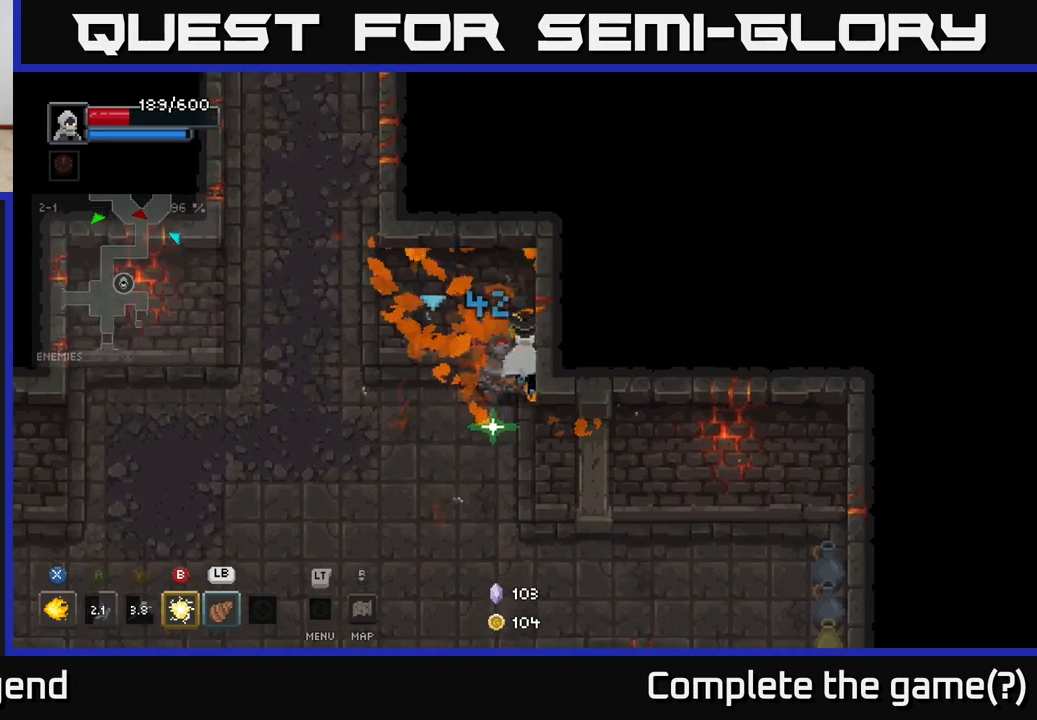
{"buttons": ["X"], "left_stick": "down-left", "right_stick": "center", "events": [[17, "left_stick", "up"], [83, "X", "down"], [83, "left_stick", "up-left"], [217, "left_stick", "center"], [433, "left_stick", "down-left"]]}
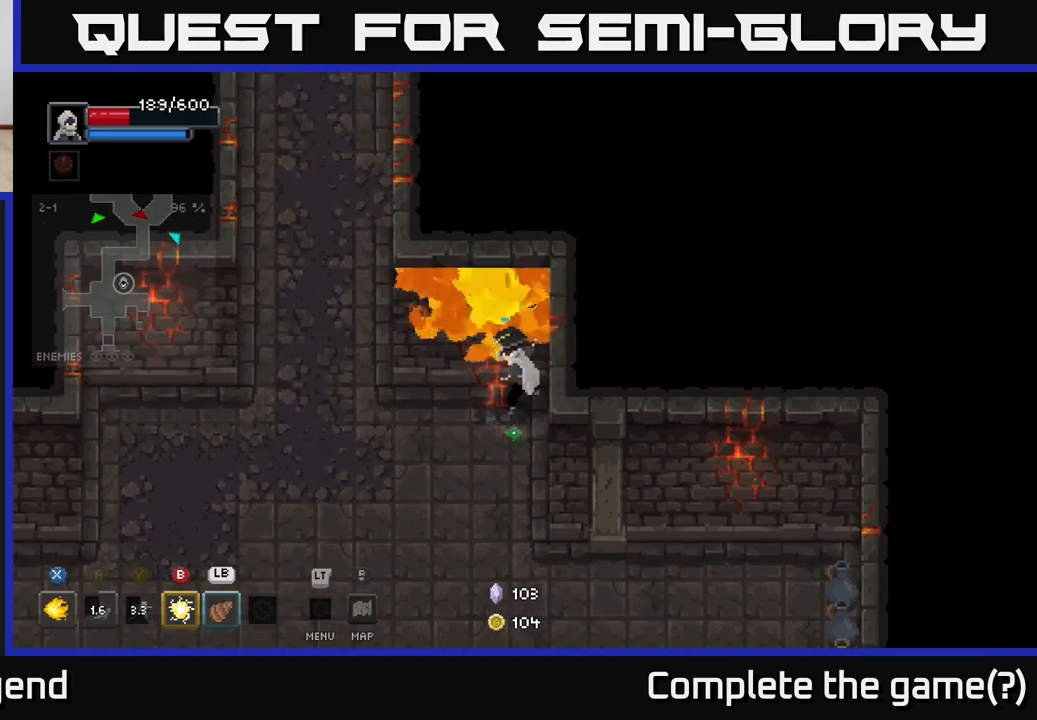
{"buttons": [], "left_stick": "down-left", "right_stick": "center", "events": [[67, "left_stick", "left"], [133, "X", "up"], [433, "left_stick", "down-left"]]}
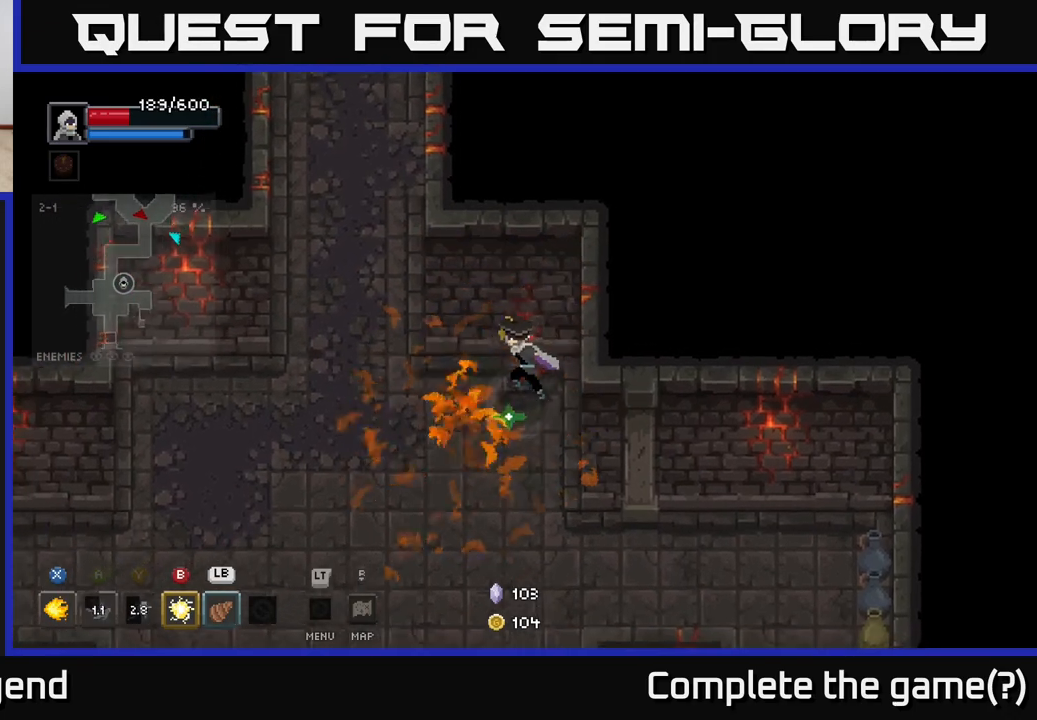
{"buttons": [], "left_stick": "down-left", "right_stick": "center", "events": []}
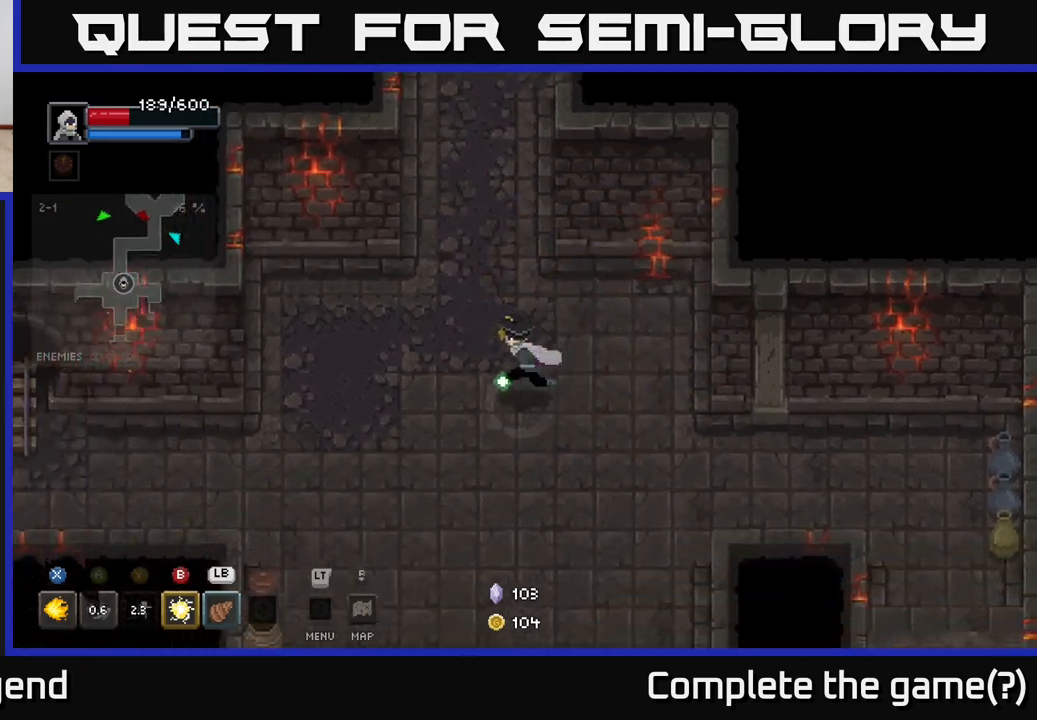
{"buttons": [], "left_stick": "down", "right_stick": "center", "events": [[283, "left_stick", "down"]]}
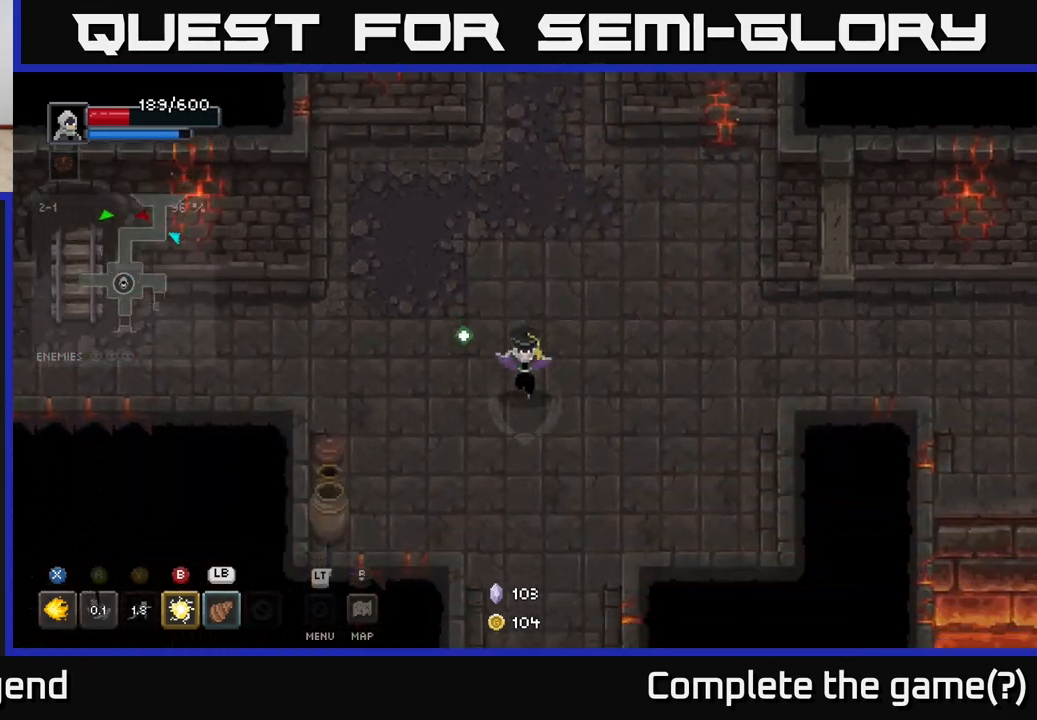
{"buttons": [], "left_stick": "down", "right_stick": "center", "events": []}
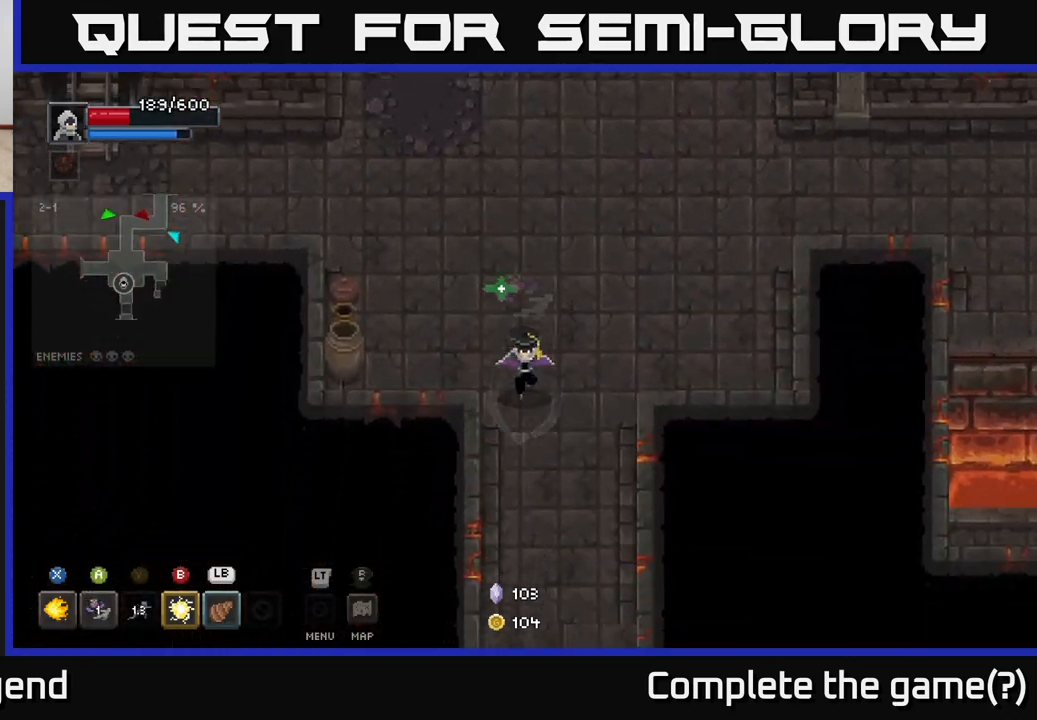
{"buttons": [], "left_stick": "down", "right_stick": "center", "events": []}
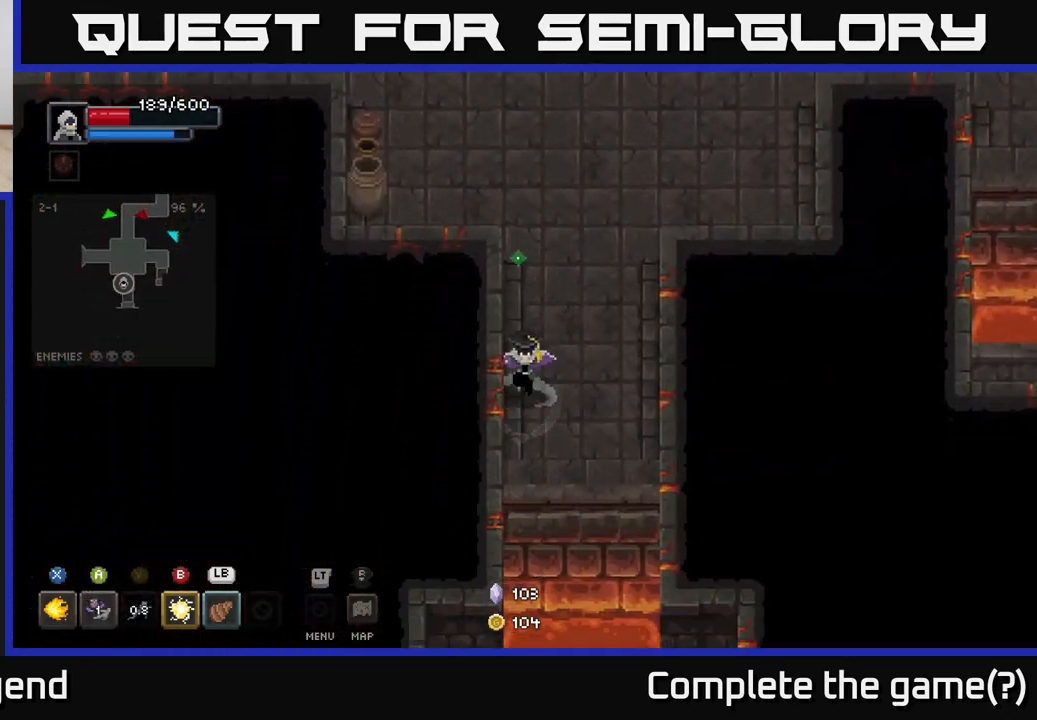
{"buttons": [], "left_stick": "down", "right_stick": "center", "events": [[333, "A", "down"], [450, "A", "up"]]}
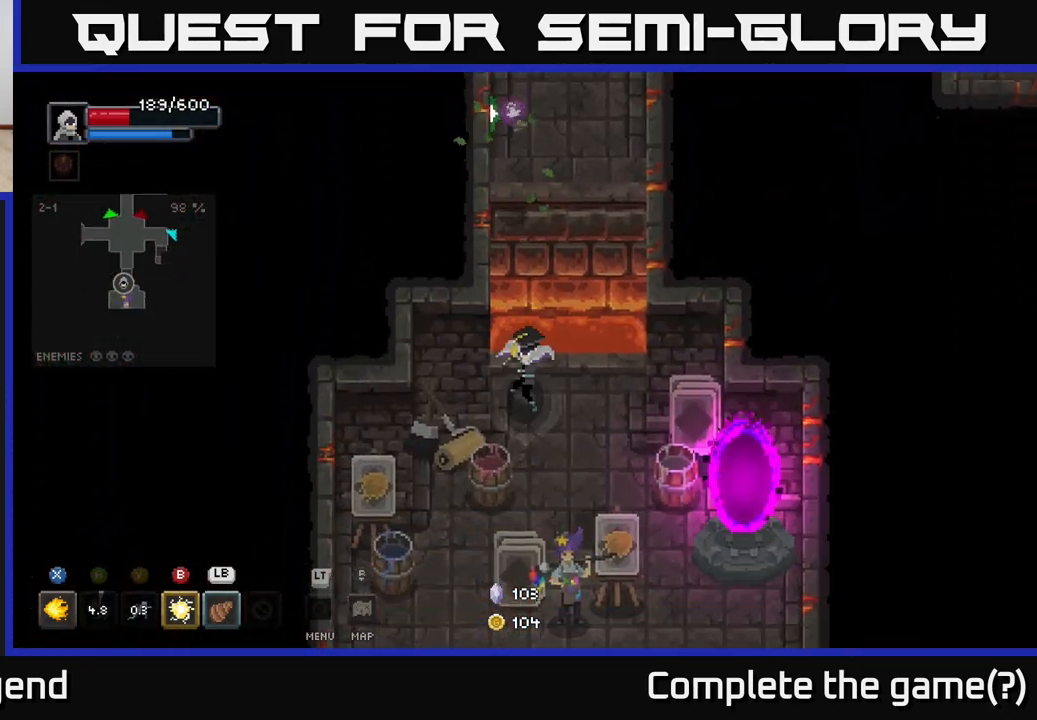
{"buttons": [], "left_stick": "down", "right_stick": "center", "events": []}
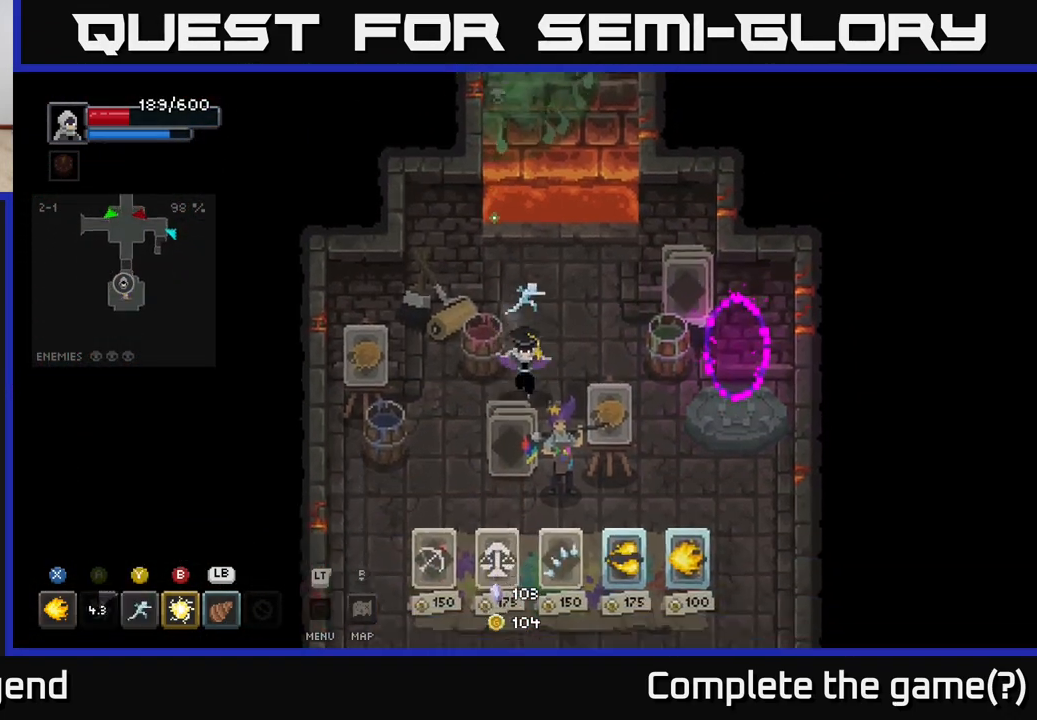
{"buttons": [], "left_stick": "center", "right_stick": "center", "events": [[183, "left_stick", "center"]]}
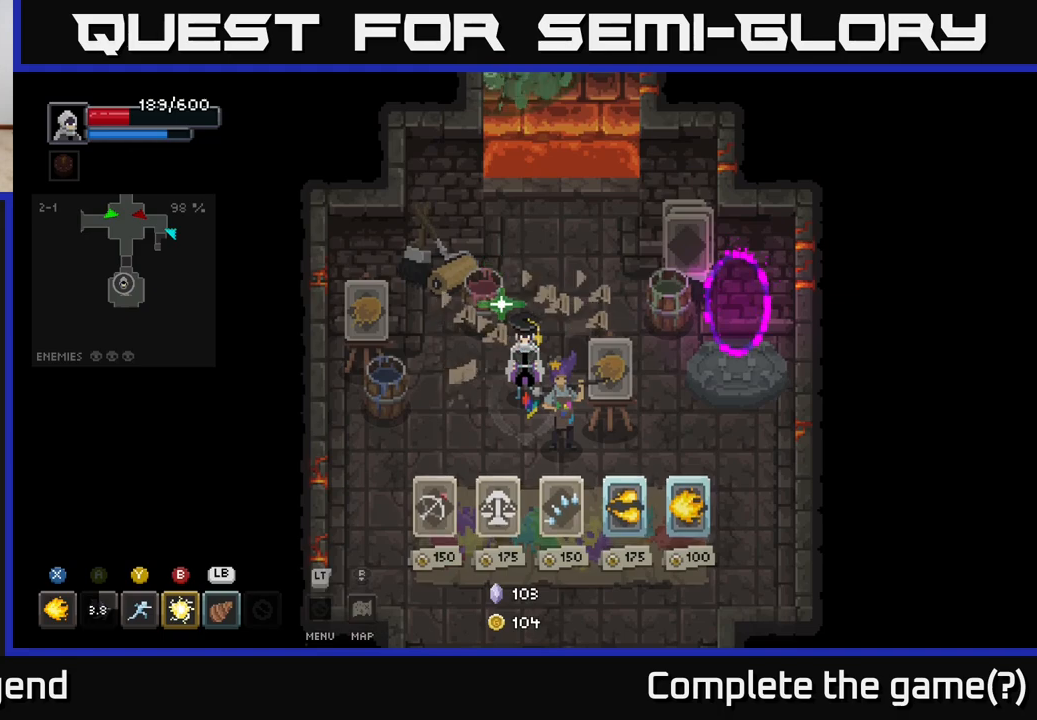
{"buttons": [], "left_stick": "right", "right_stick": "center", "events": [[200, "left_stick", "right"]]}
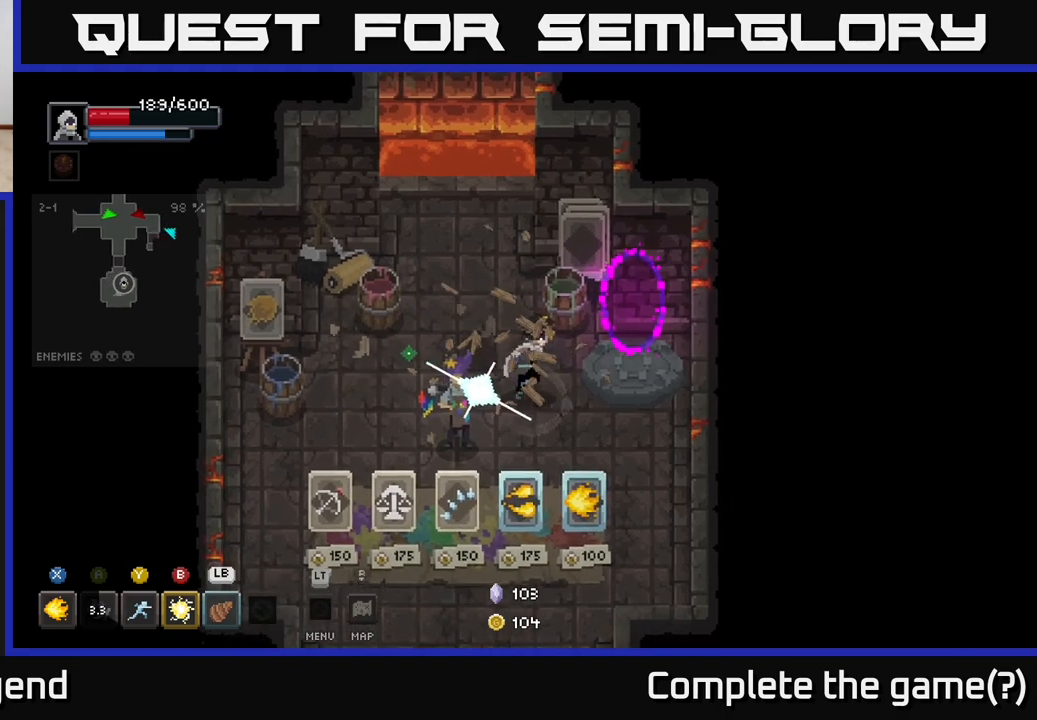
{"buttons": [], "left_stick": "down-right", "right_stick": "center", "events": [[83, "left_stick", "down-right"]]}
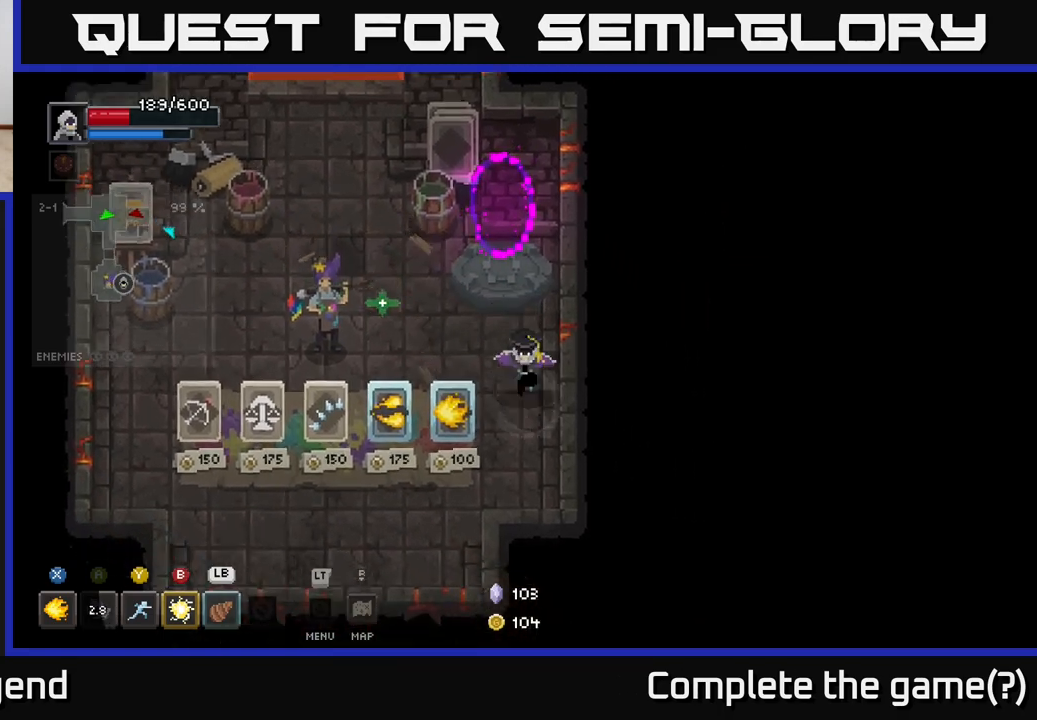
{"buttons": [], "left_stick": "center", "right_stick": "center", "events": [[117, "left_stick", "down-left"], [233, "left_stick", "center"]]}
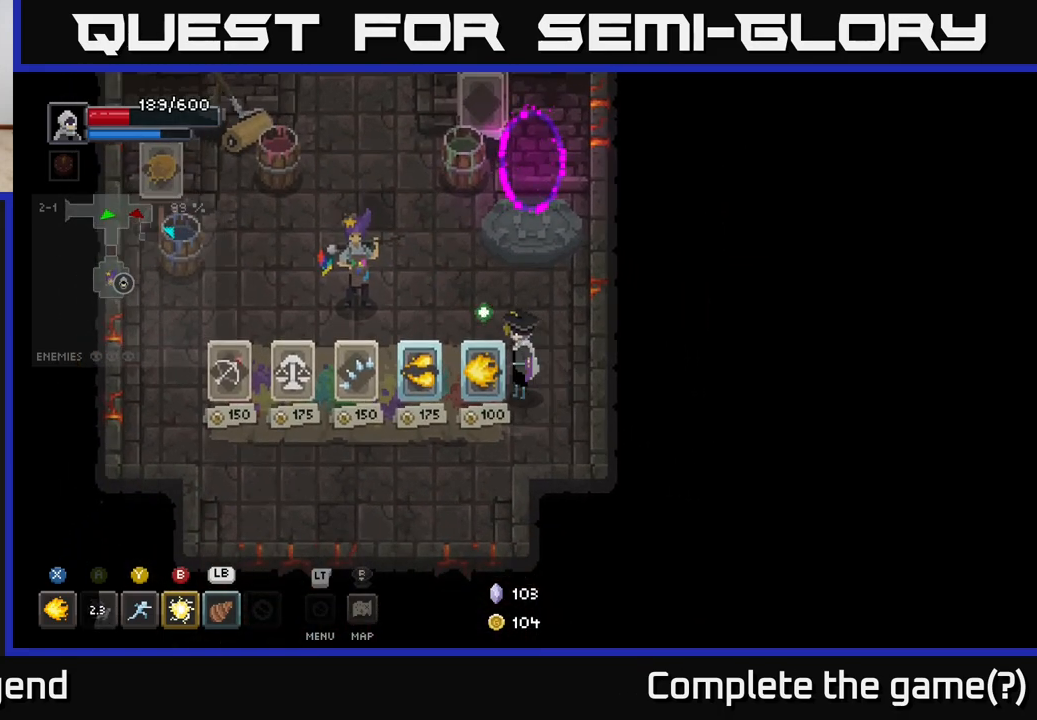
{"buttons": [], "left_stick": "center", "right_stick": "center", "events": [[250, "left_stick", "down-left"], [400, "left_stick", "center"]]}
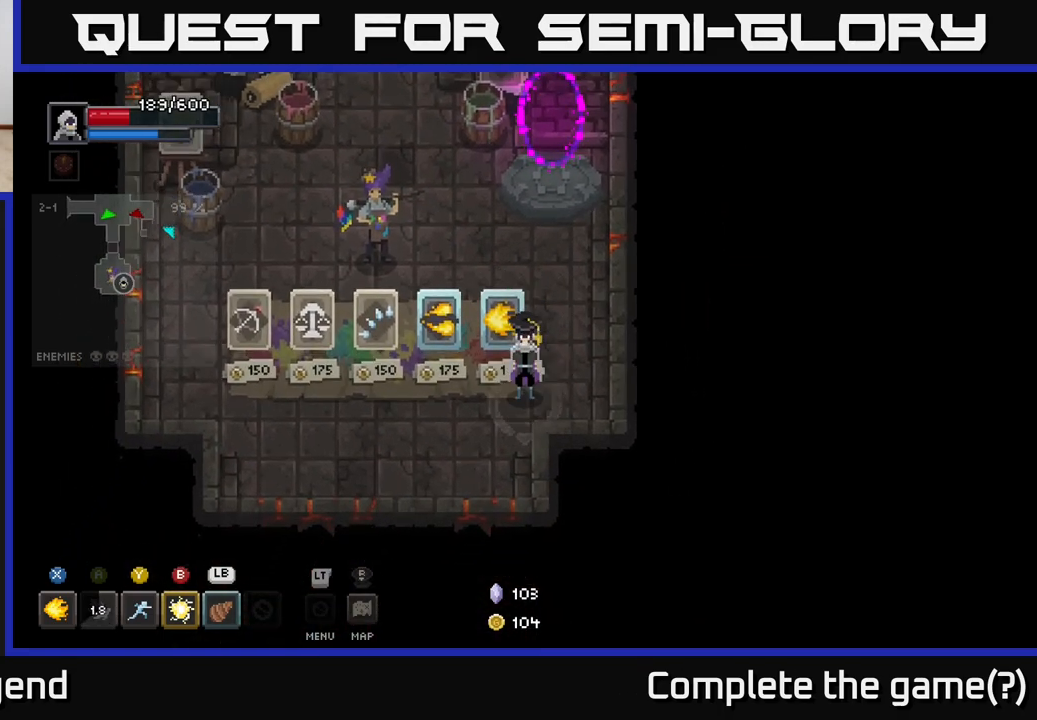
{"buttons": [], "left_stick": "up", "right_stick": "center", "events": [[267, "left_stick", "up"]]}
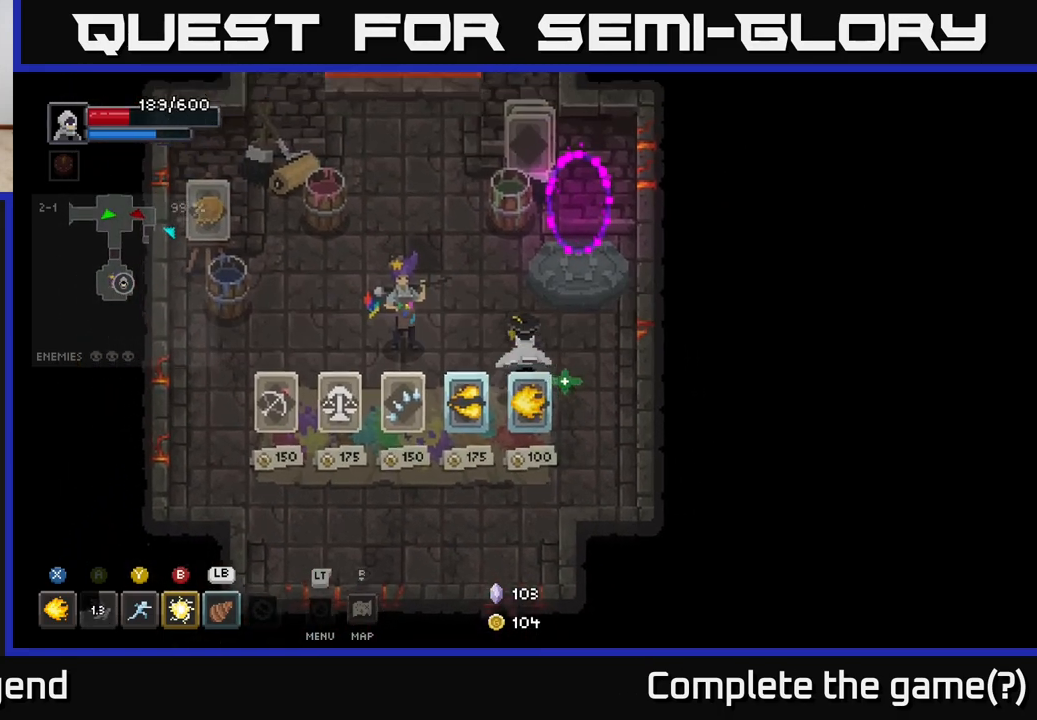
{"buttons": [], "left_stick": "up", "right_stick": "center", "events": [[50, "left_stick", "up-left"], [483, "left_stick", "up"]]}
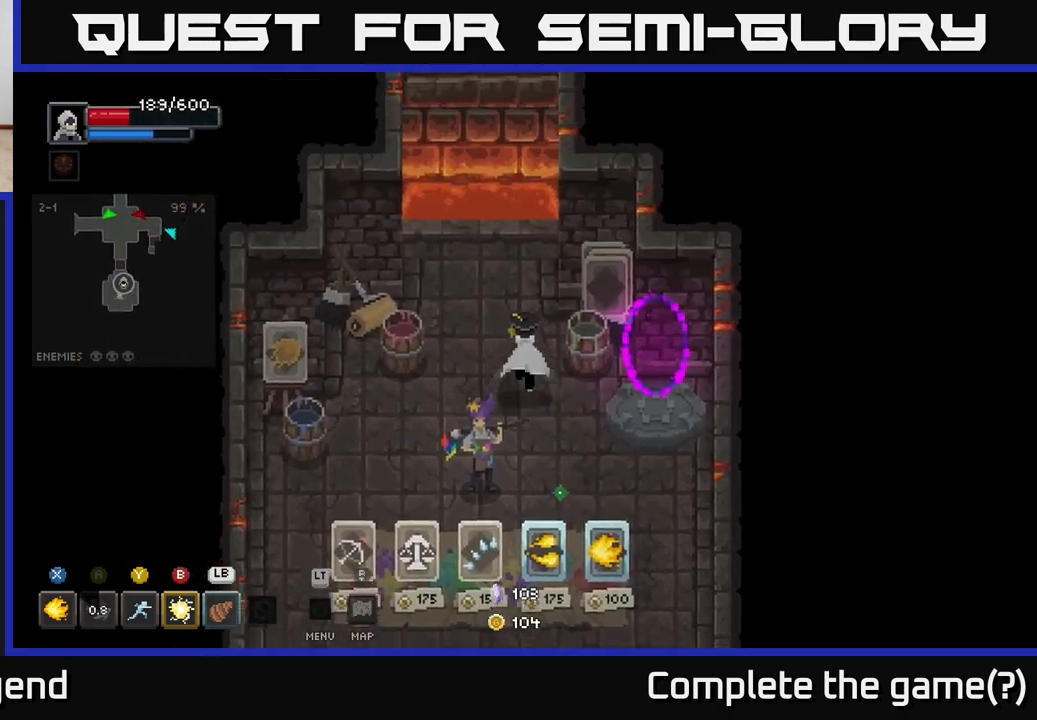
{"buttons": [], "left_stick": "up", "right_stick": "center", "events": [[133, "left_stick", "up-left"], [267, "left_stick", "up"]]}
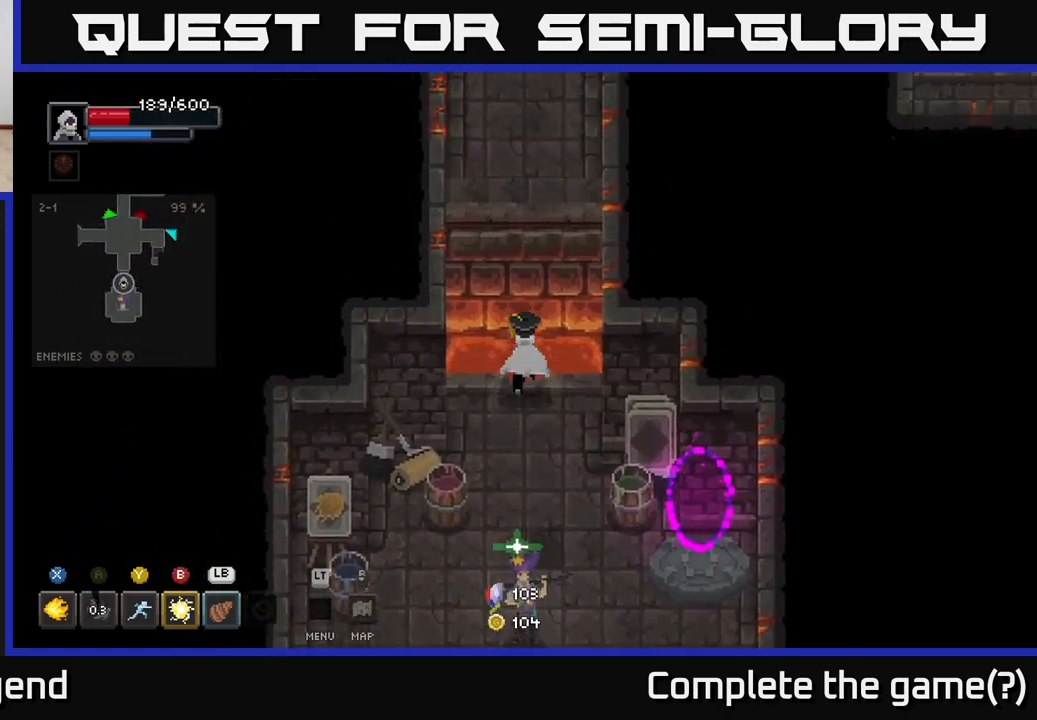
{"buttons": [], "left_stick": "up-right", "right_stick": "center", "events": [[117, "A", "down"], [383, "A", "up"], [467, "left_stick", "up-right"]]}
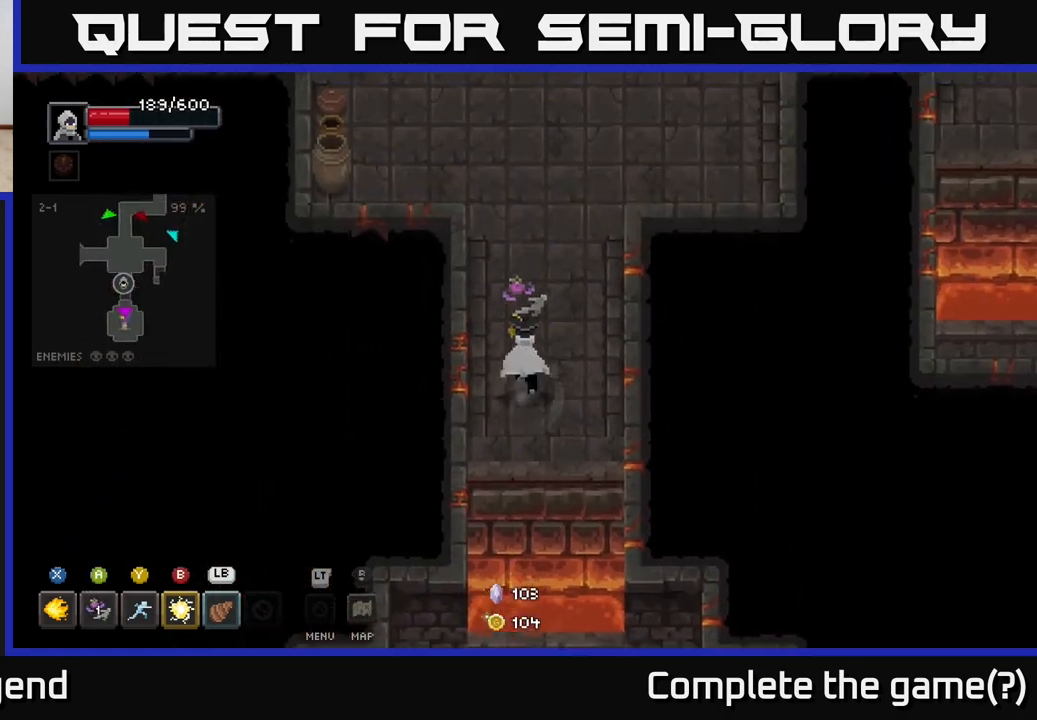
{"buttons": [], "left_stick": "up-right", "right_stick": "center", "events": [[133, "left_stick", "up"], [300, "left_stick", "up-right"]]}
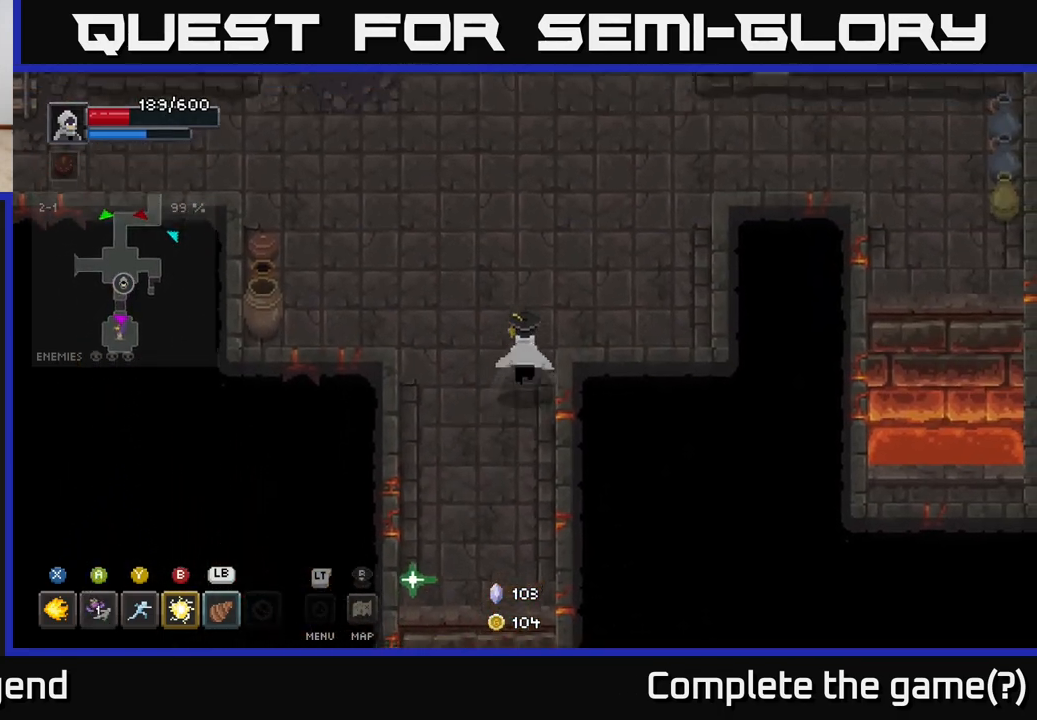
{"buttons": [], "left_stick": "up-right", "right_stick": "center", "events": []}
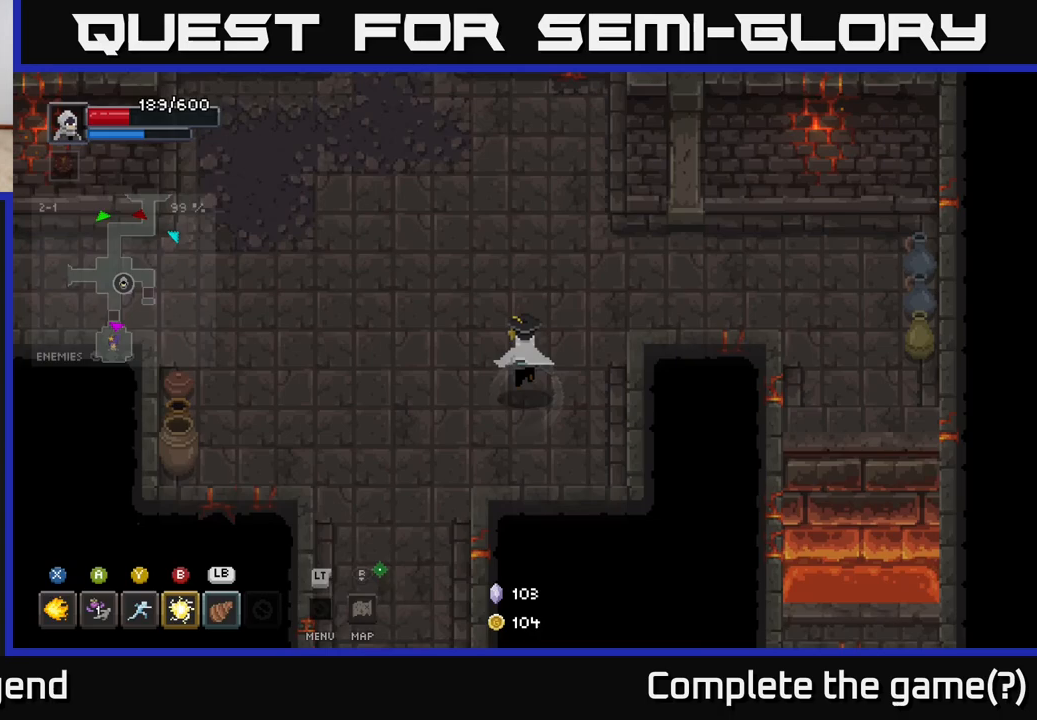
{"buttons": [], "left_stick": "right", "right_stick": "center", "events": [[417, "left_stick", "right"]]}
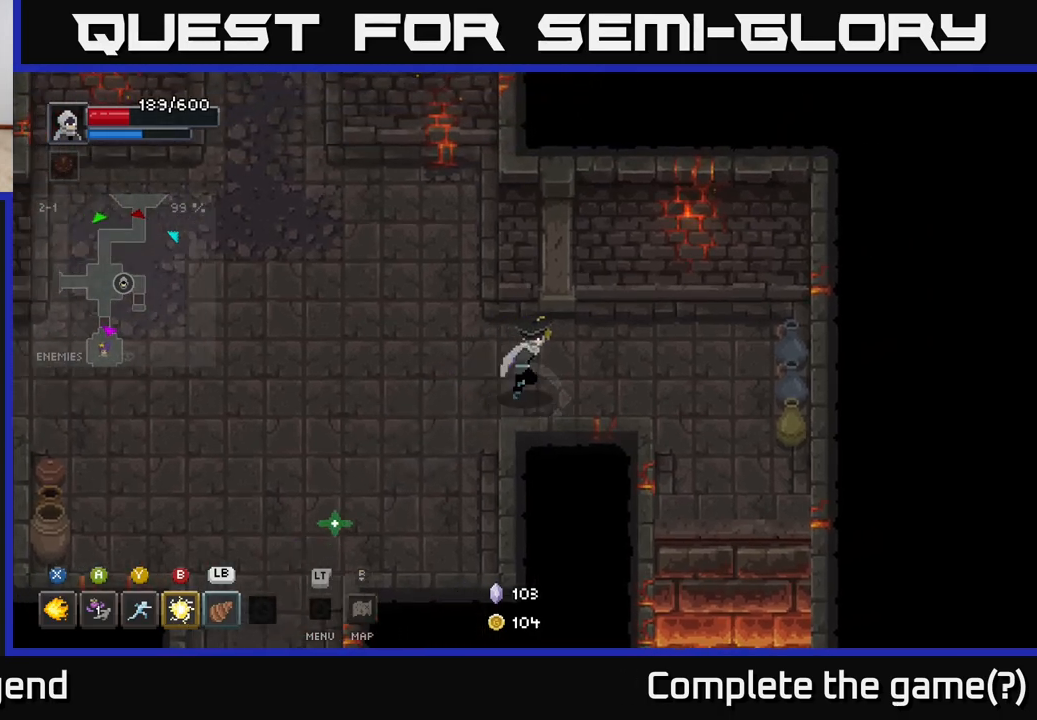
{"buttons": [], "left_stick": "up-right", "right_stick": "center", "events": [[300, "left_stick", "up-right"]]}
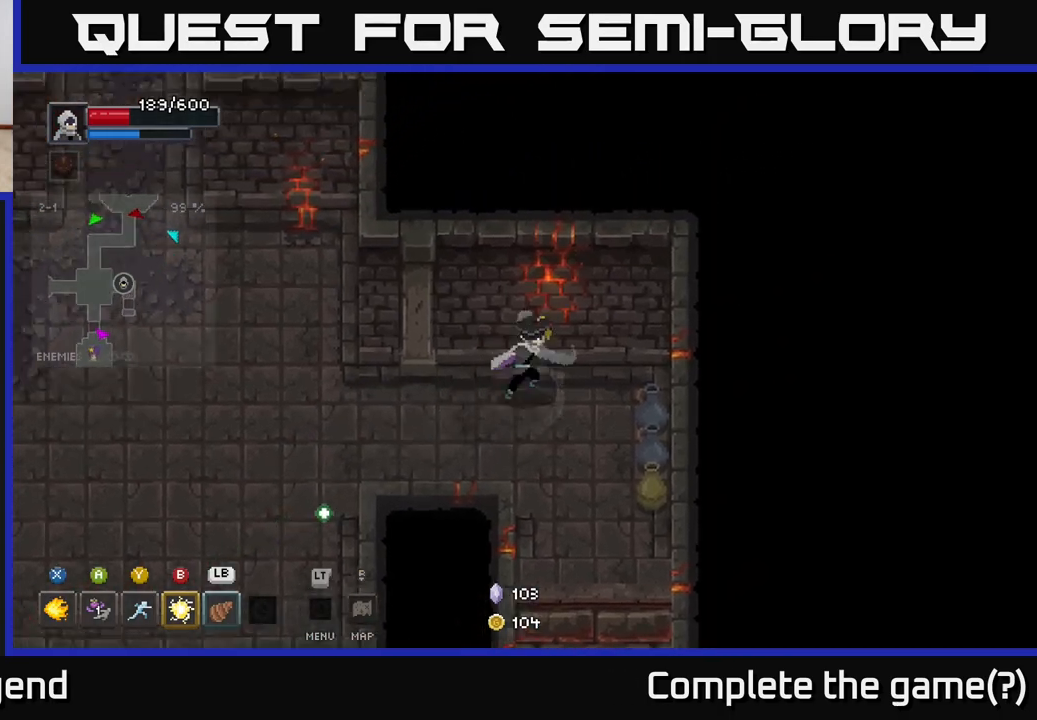
{"buttons": [], "left_stick": "down", "right_stick": "center", "events": [[67, "left_stick", "right"], [383, "left_stick", "down"]]}
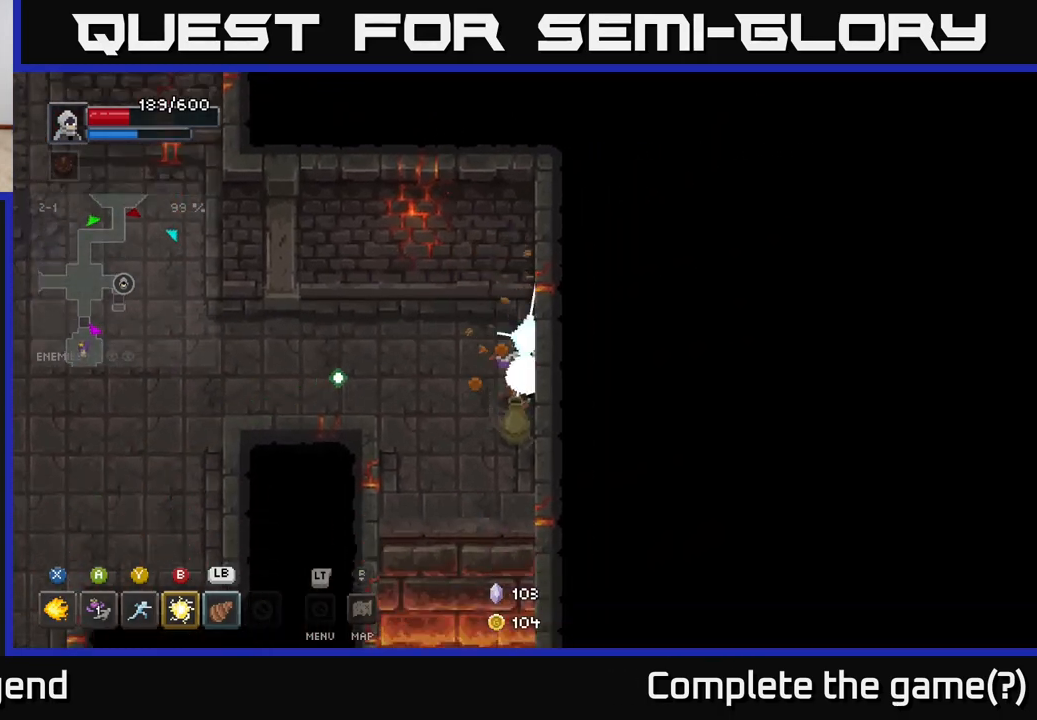
{"buttons": ["A"], "left_stick": "down", "right_stick": "center", "events": [[333, "A", "down"]]}
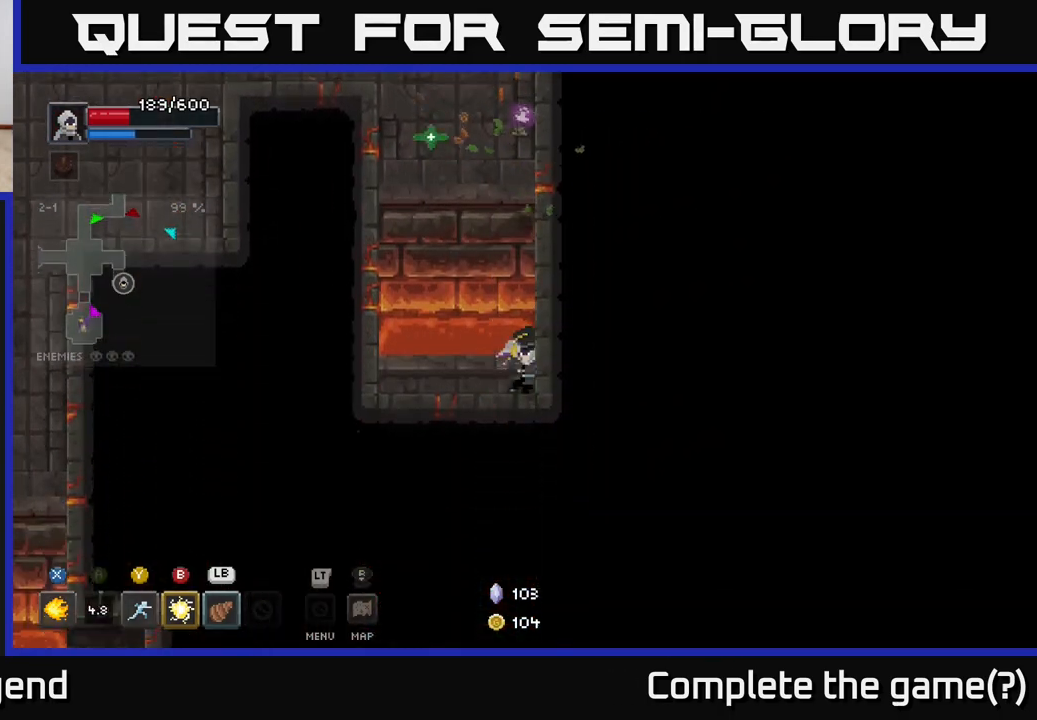
{"buttons": [], "left_stick": "up", "right_stick": "center", "events": [[17, "A", "up"], [217, "left_stick", "down-left"], [417, "left_stick", "up-left"], [500, "left_stick", "up"]]}
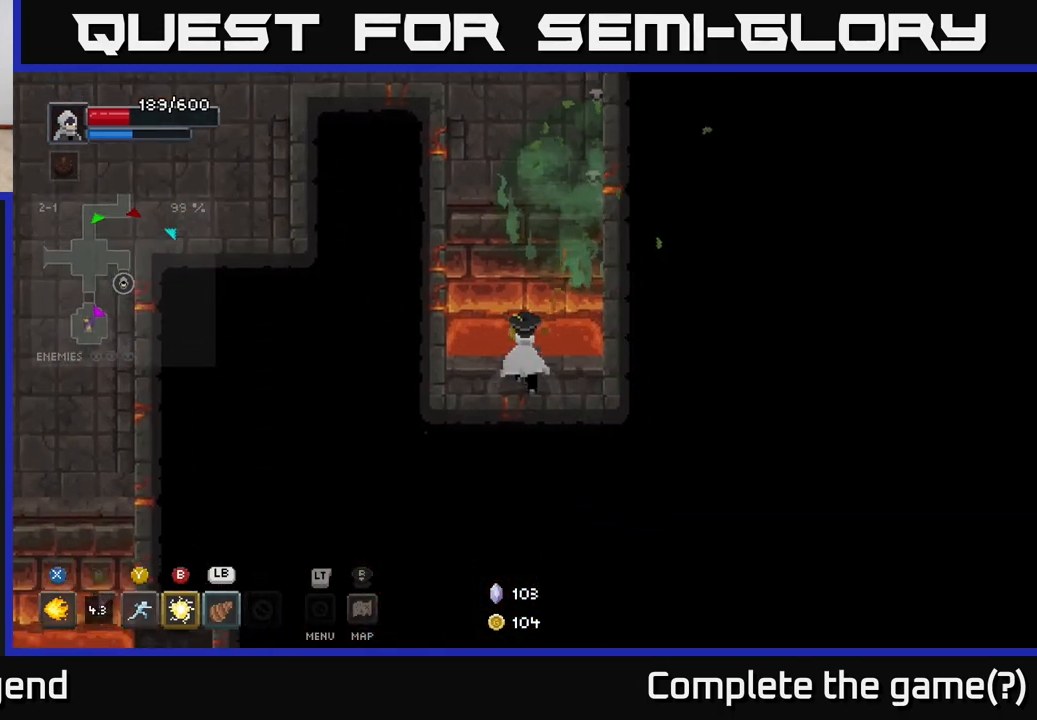
{"buttons": [], "left_stick": "up-left", "right_stick": "center", "events": [[167, "A", "down"], [383, "A", "up"], [383, "left_stick", "up-left"]]}
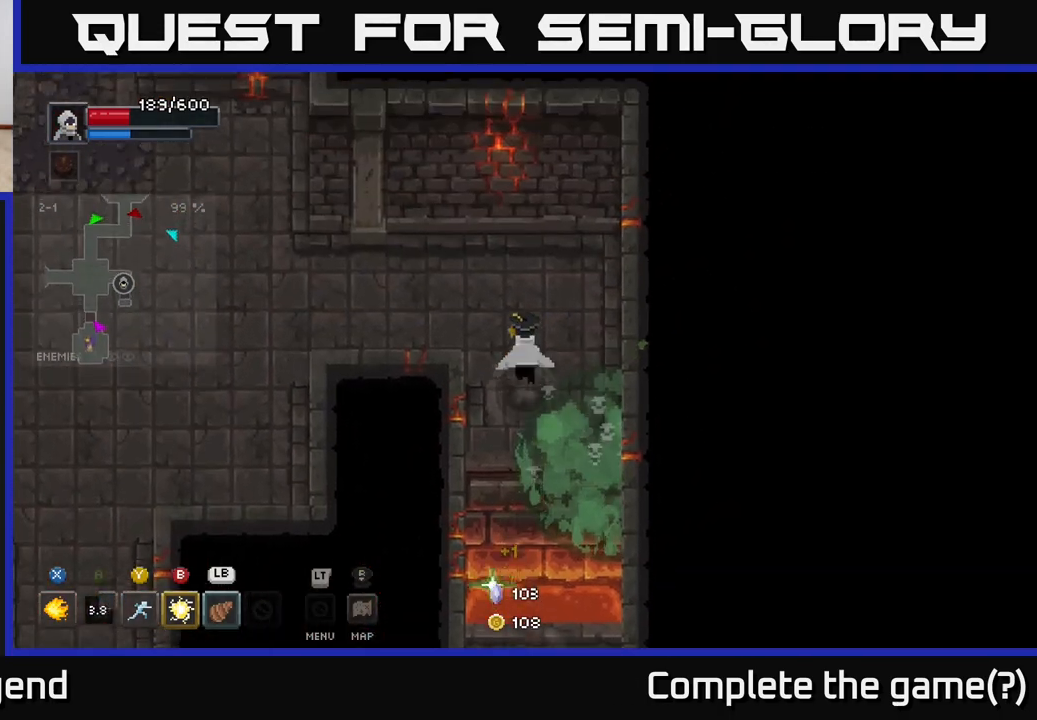
{"buttons": [], "left_stick": "left", "right_stick": "center", "events": [[433, "left_stick", "left"]]}
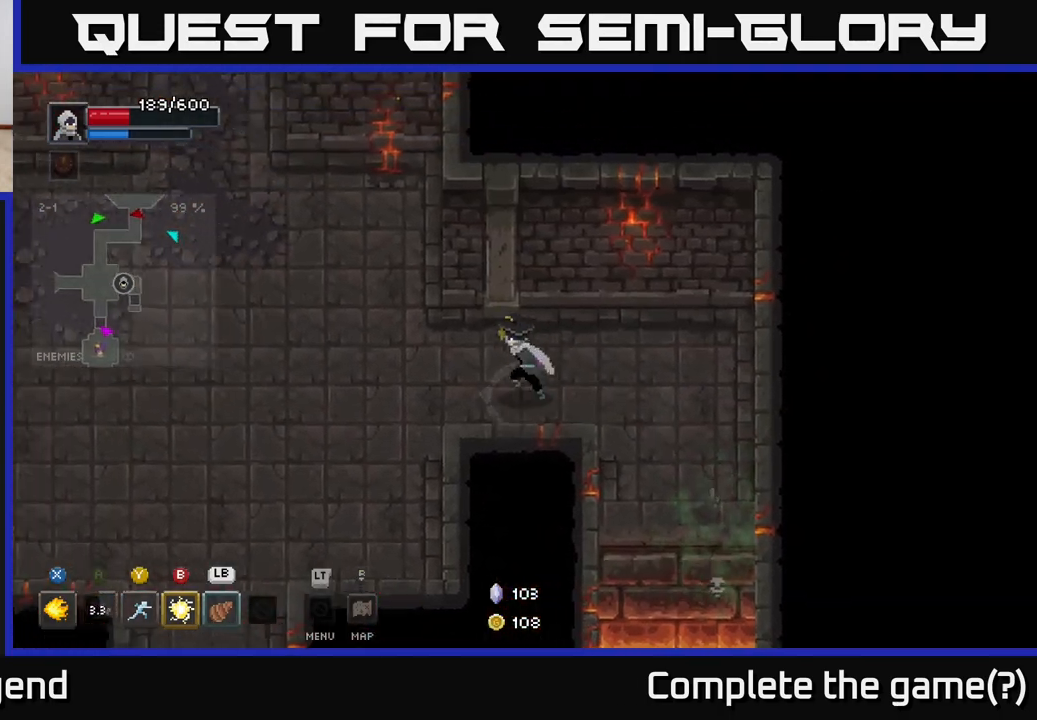
{"buttons": [], "left_stick": "left", "right_stick": "center", "events": []}
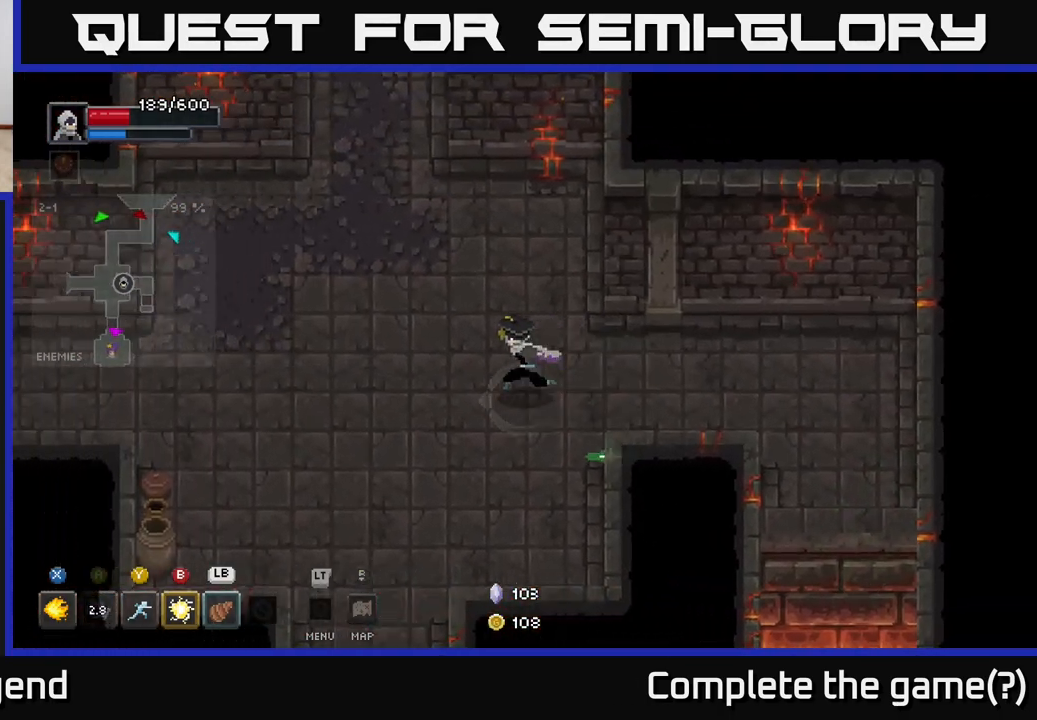
{"buttons": [], "left_stick": "left", "right_stick": "center", "events": [[50, "L2", "down"], [117, "L2", "up"]]}